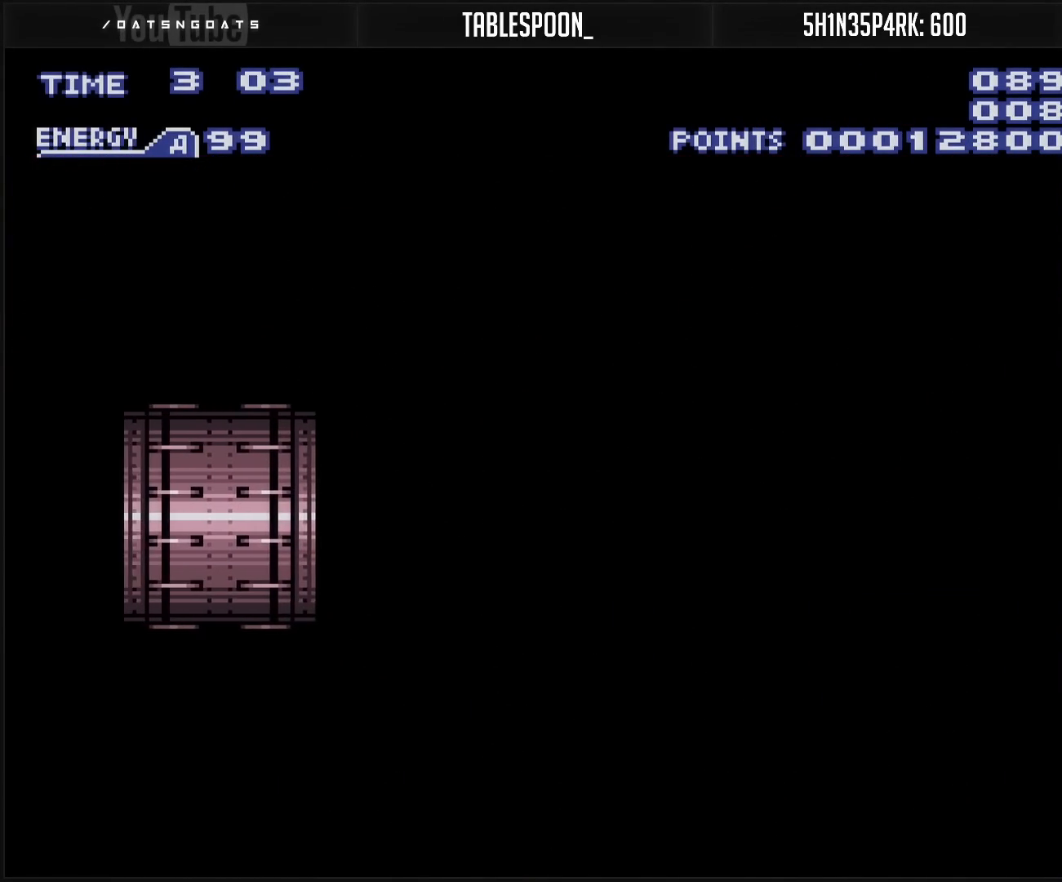
Gameplay with a controller (Nintendo layout); each line is a JSON object with the inputs held at the frame after it. "events" lists button and stick changes between this image and that frame as [ms after this image, input, new state], when the widget could be followed in between. Not read: L3 R3.
{"buttons": ["B"], "events": []}
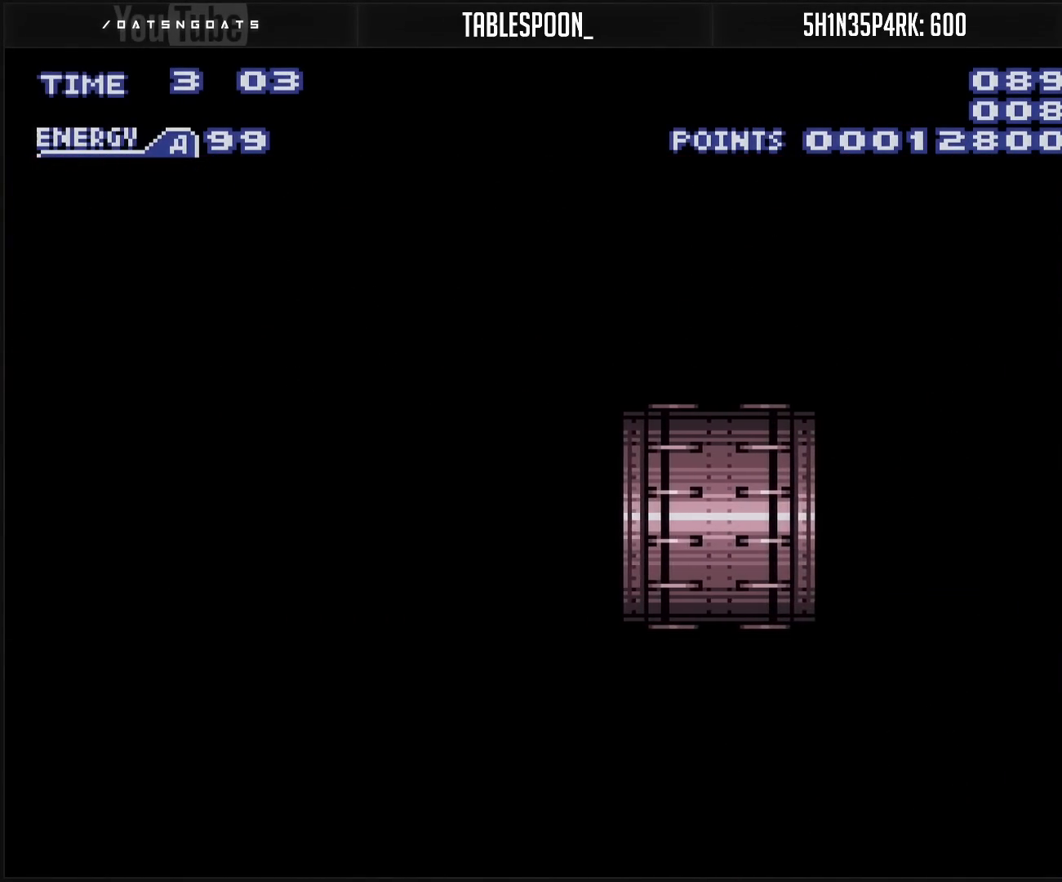
{"buttons": ["B"], "events": []}
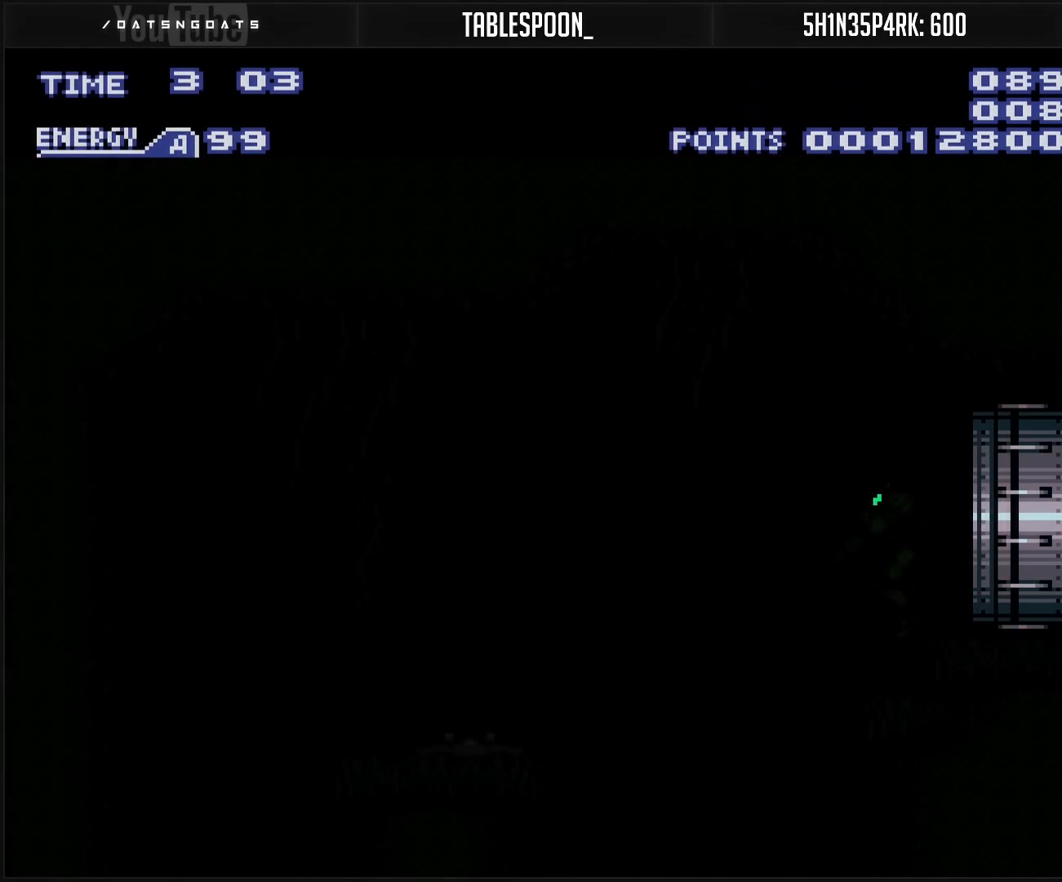
{"buttons": ["B", "R1"], "events": [[267, "R1", "down"]]}
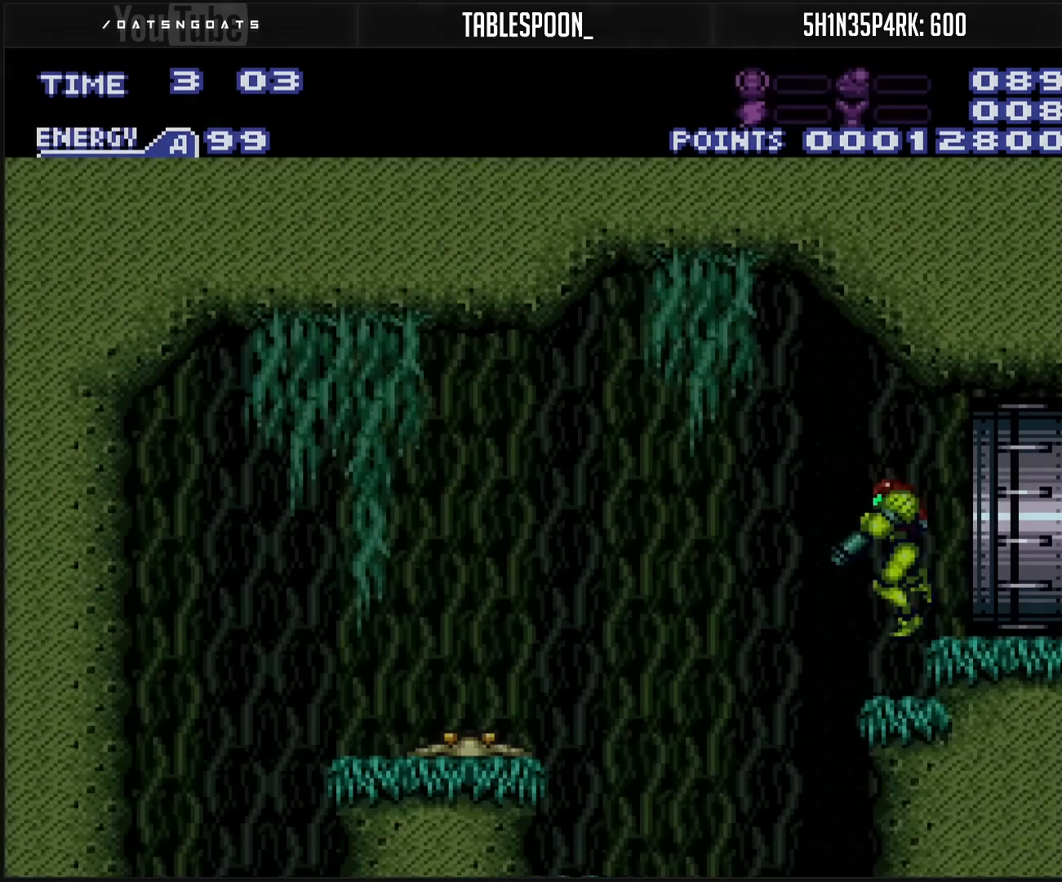
{"buttons": ["B"], "events": [[67, "DPAD_LEFT", "down"], [83, "R1", "up"], [300, "DPAD_LEFT", "up"]]}
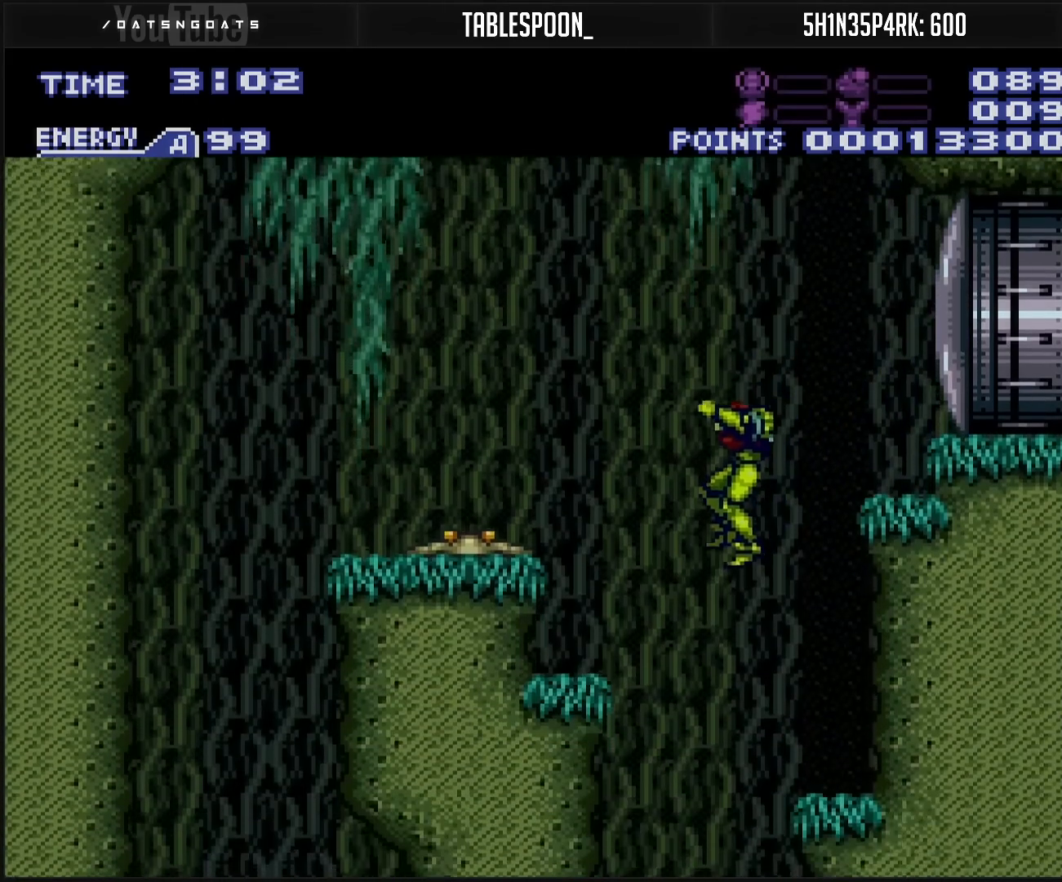
{"buttons": ["B", "DPAD_LEFT"], "events": [[17, "DPAD_LEFT", "down"], [100, "DPAD_LEFT", "up"], [300, "DPAD_LEFT", "down"]]}
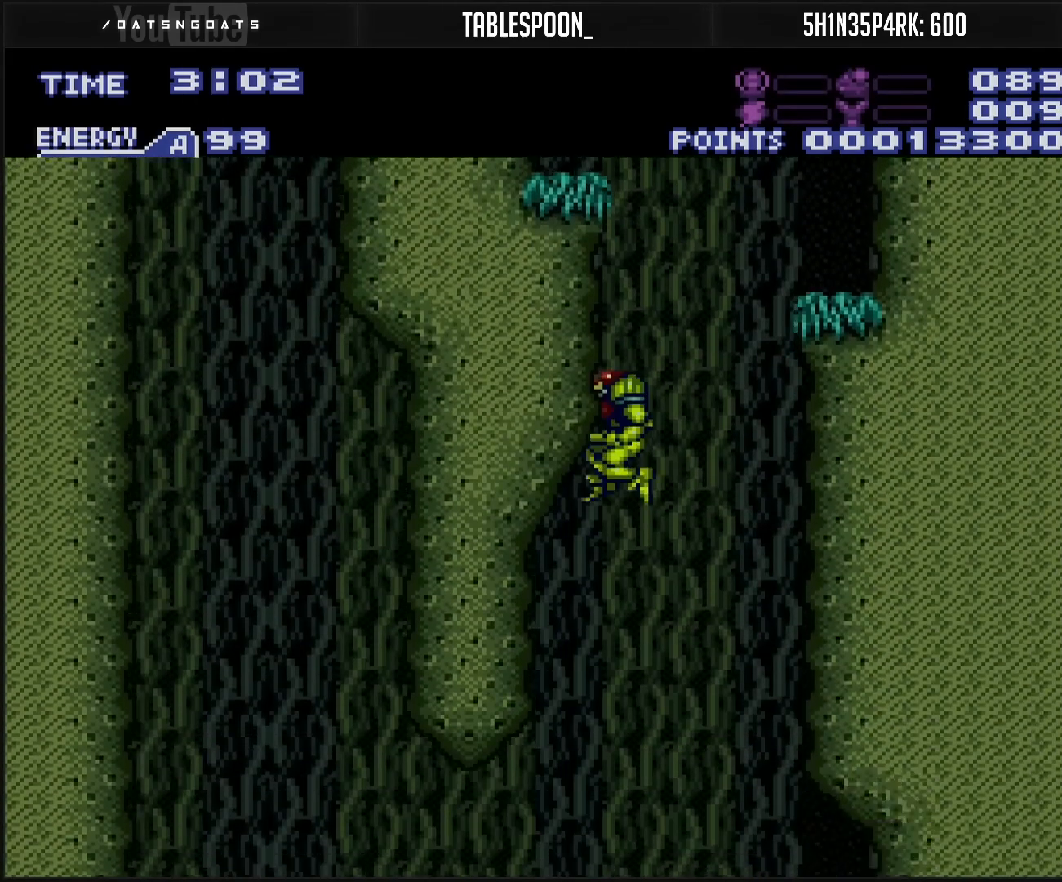
{"buttons": ["B", "DPAD_LEFT"], "events": []}
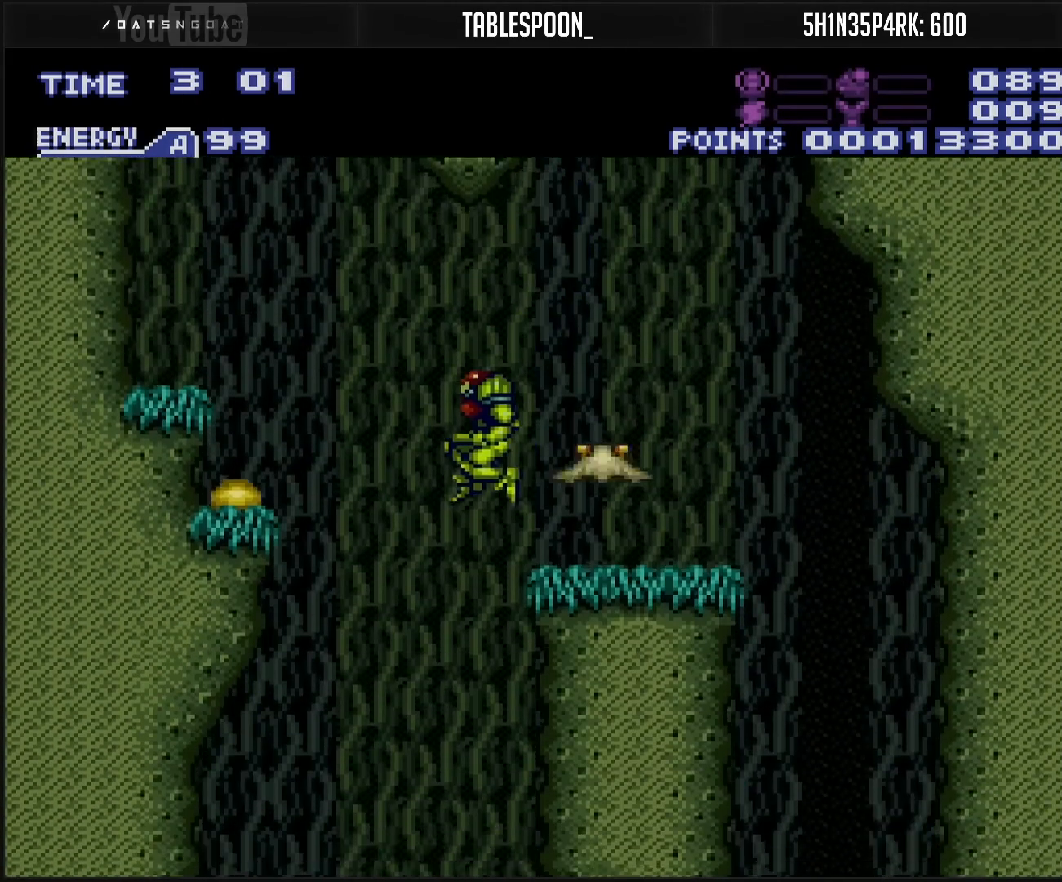
{"buttons": ["B", "DPAD_LEFT"], "events": []}
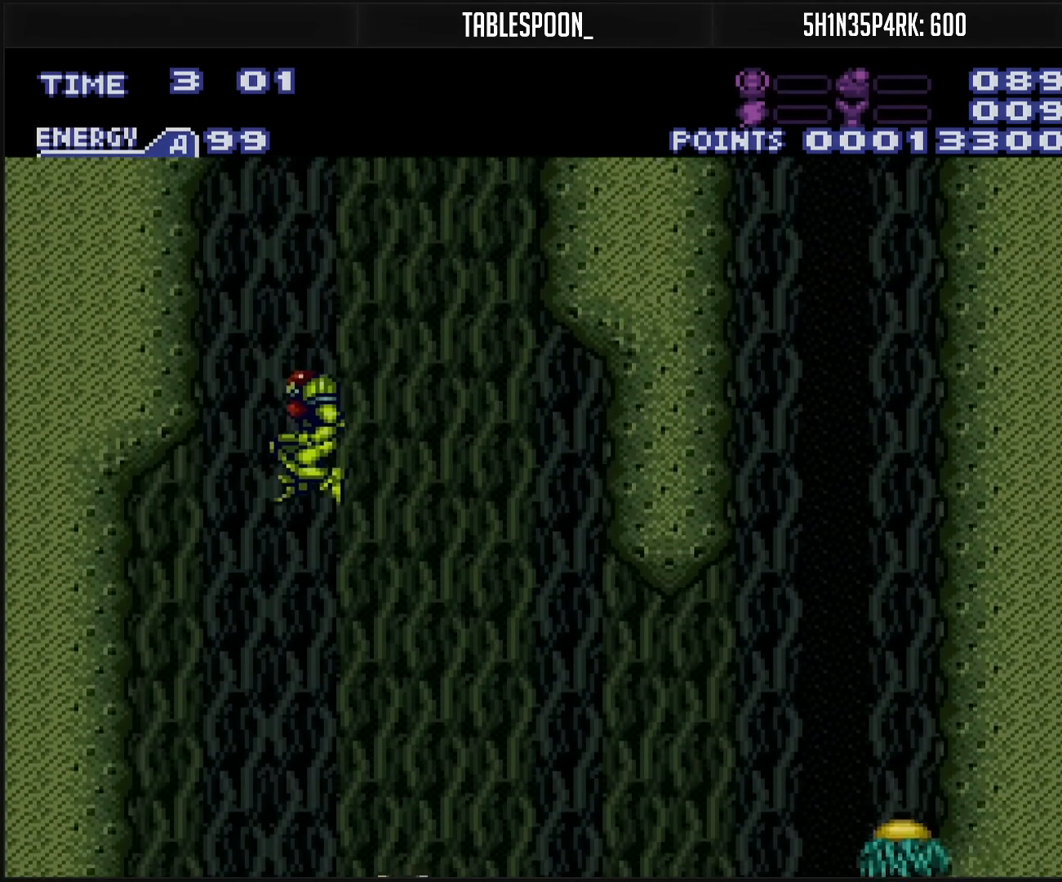
{"buttons": ["B", "DPAD_LEFT"], "events": []}
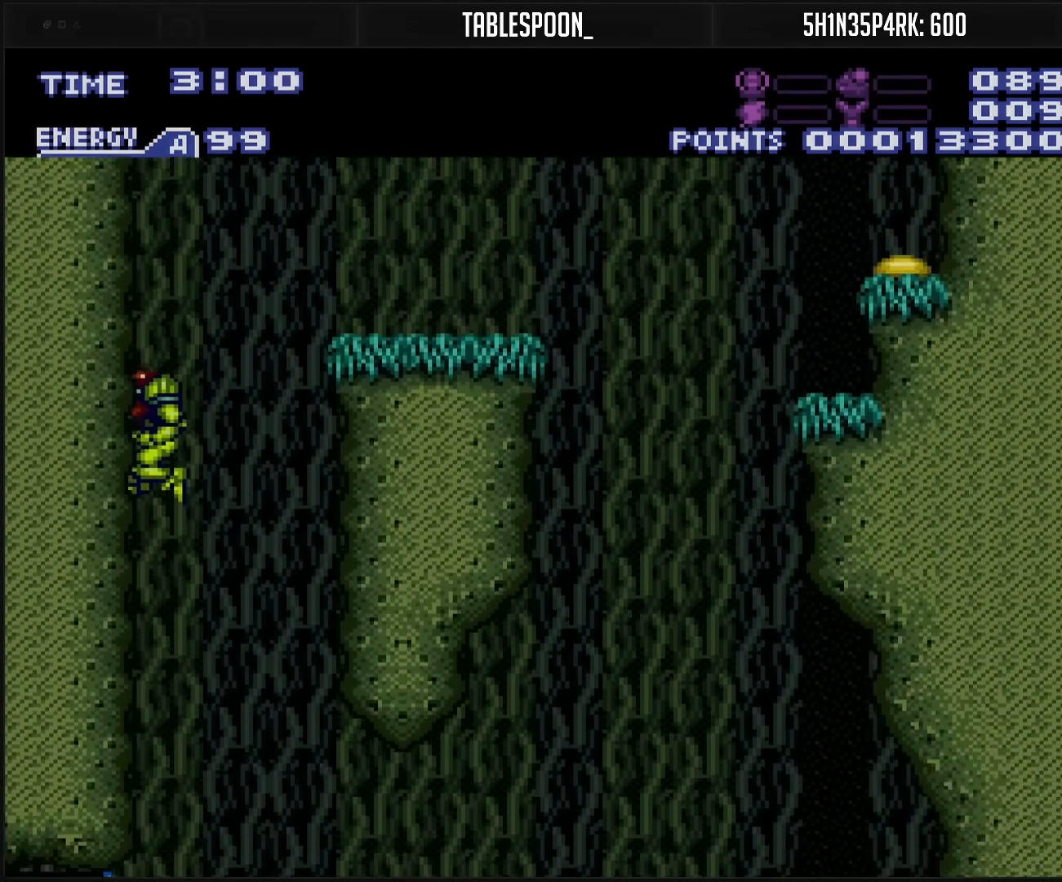
{"buttons": ["DPAD_RIGHT"], "events": [[33, "DPAD_LEFT", "up"], [67, "B", "up"], [183, "DPAD_LEFT", "down"], [217, "DPAD_DOWN", "down"], [233, "DPAD_LEFT", "up"], [300, "X", "down"], [367, "X", "up"], [467, "DPAD_DOWN", "up"], [467, "DPAD_RIGHT", "down"]]}
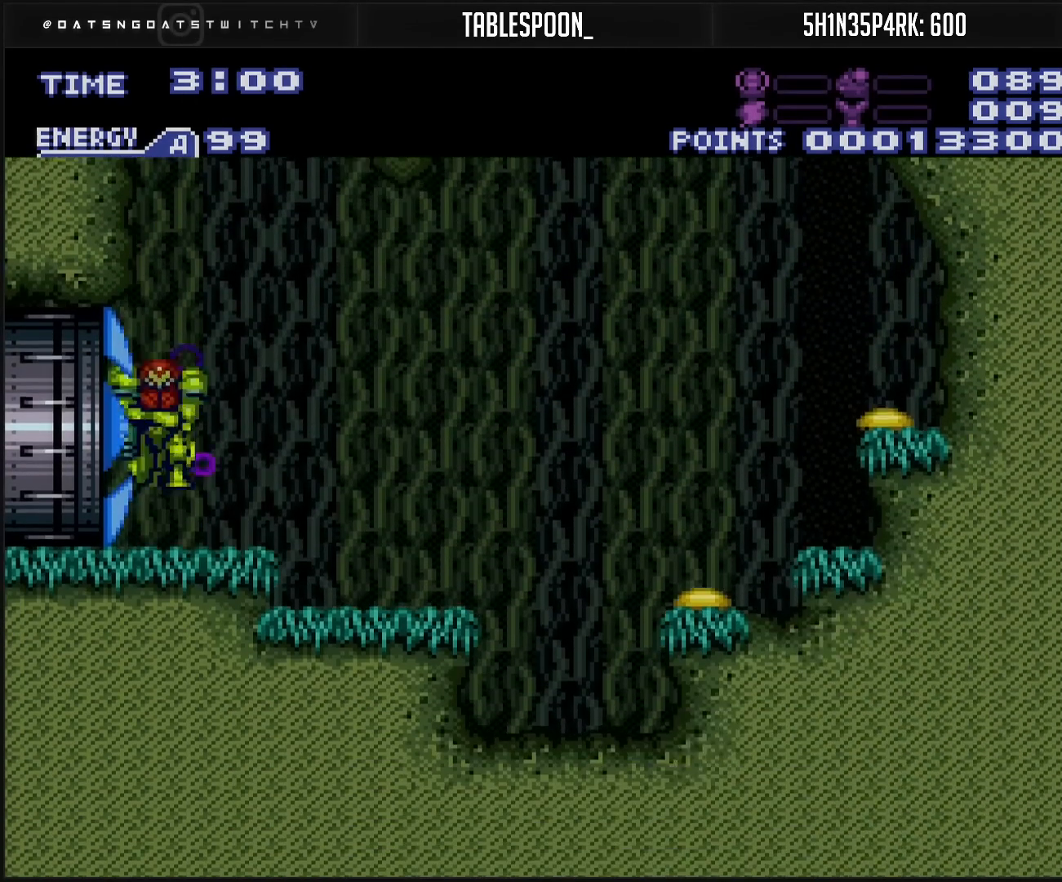
{"buttons": ["A", "L1"], "events": [[50, "L1", "down"], [233, "DPAD_RIGHT", "up"], [367, "A", "down"]]}
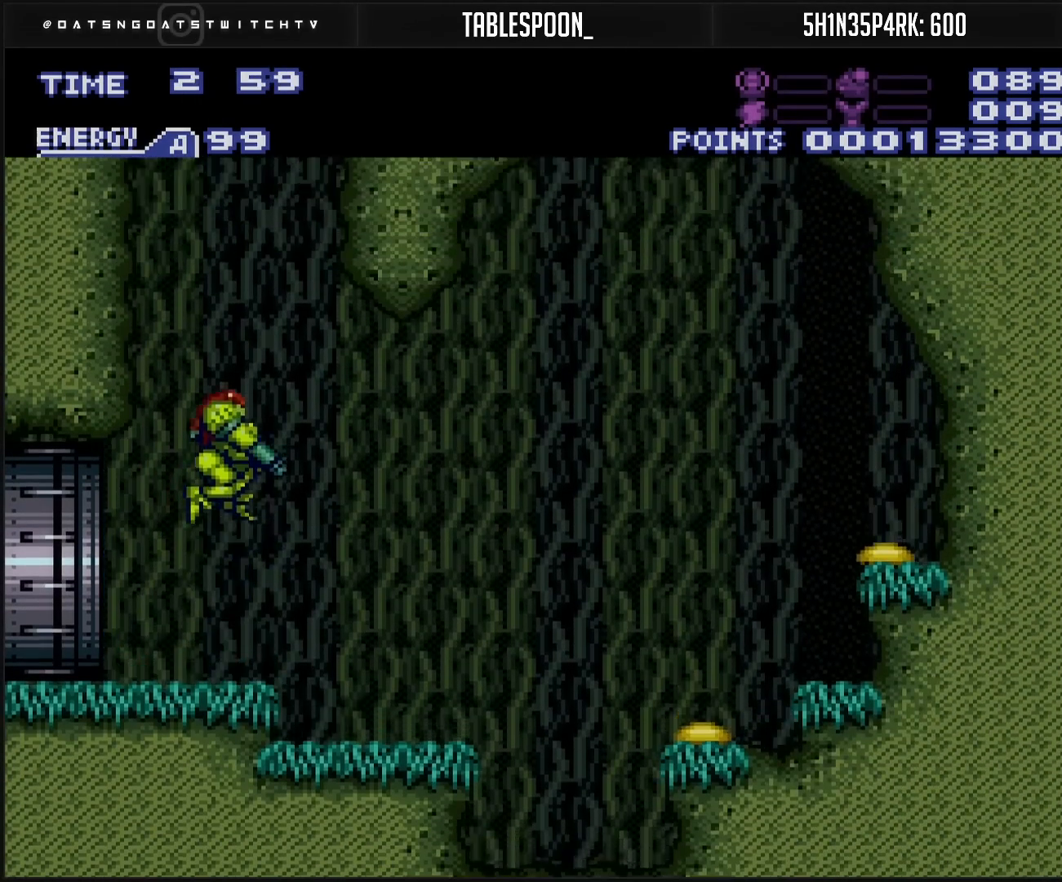
{"buttons": ["L1", "DPAD_RIGHT"], "events": [[50, "DPAD_RIGHT", "down"], [50, "X", "down"], [83, "A", "up"], [133, "X", "up"], [300, "X", "down"], [383, "X", "up"]]}
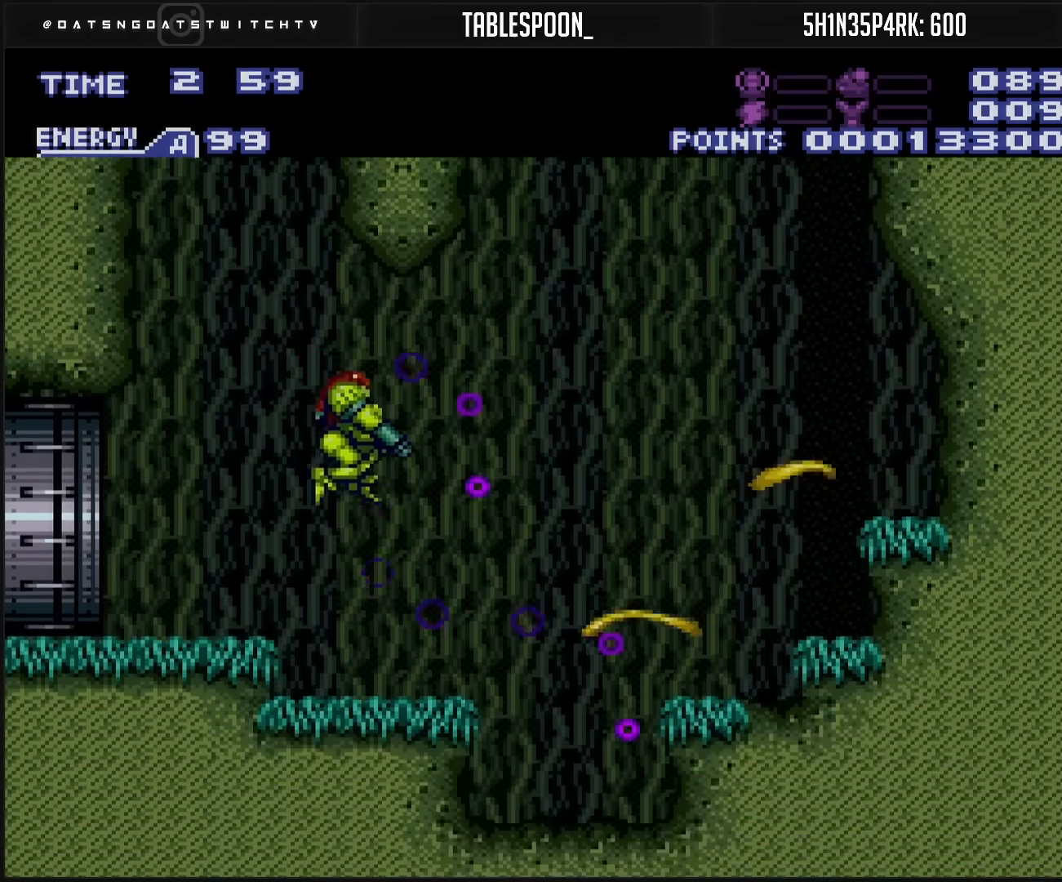
{"buttons": ["L1"], "events": [[50, "X", "down"], [83, "DPAD_RIGHT", "up"], [133, "X", "up"], [317, "X", "down"], [417, "X", "up"]]}
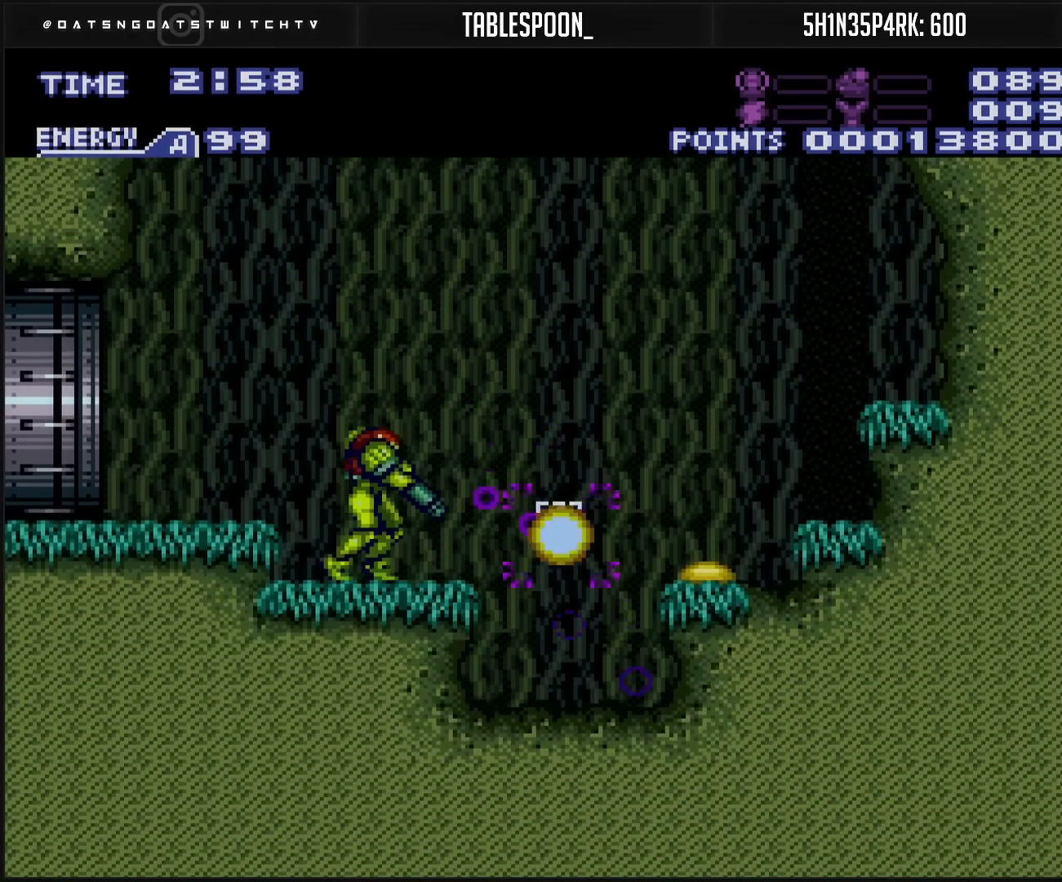
{"buttons": ["X", "L1"], "events": [[83, "DPAD_RIGHT", "down"], [83, "X", "down"], [117, "DPAD_RIGHT", "up"], [183, "X", "up"], [350, "A", "down"], [450, "X", "down"], [500, "A", "up"]]}
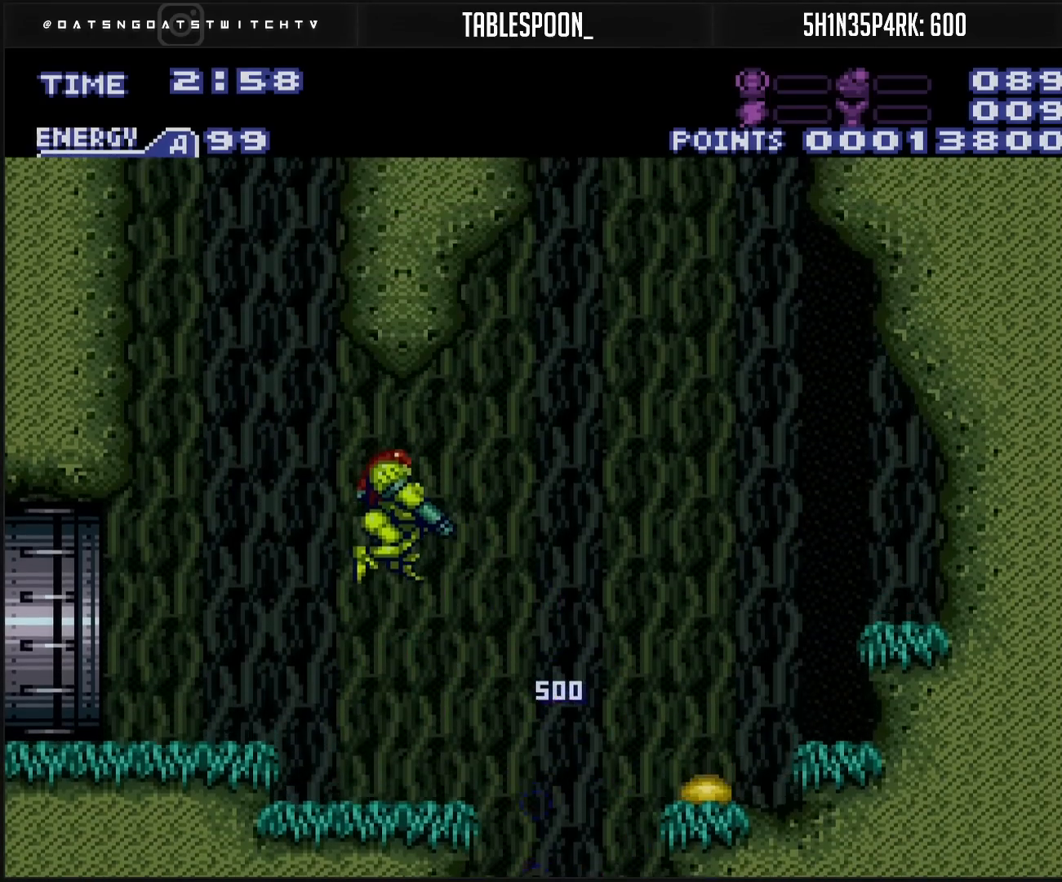
{"buttons": ["L1"], "events": [[33, "X", "up"], [200, "X", "down"], [283, "X", "up"]]}
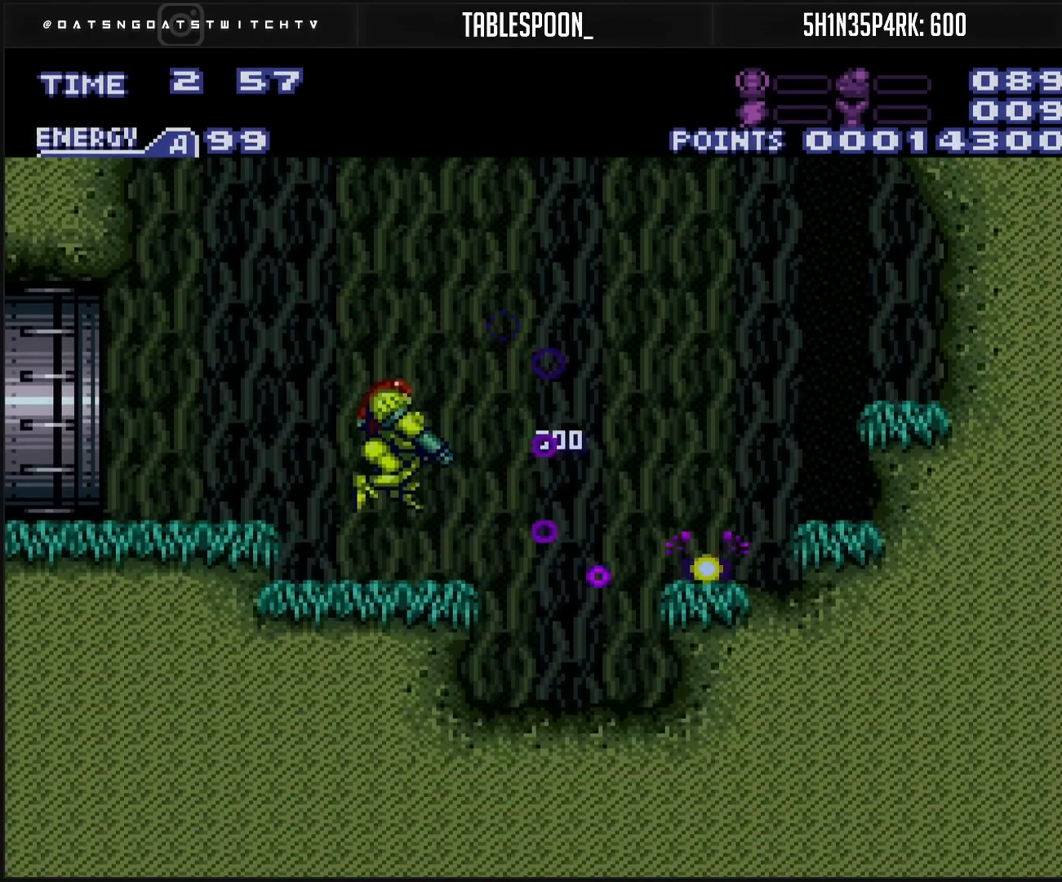
{"buttons": ["B", "DPAD_LEFT"], "events": [[67, "A", "down"], [183, "X", "down"], [200, "A", "up"], [267, "X", "up"], [433, "B", "down"], [433, "DPAD_LEFT", "down"], [433, "L1", "up"]]}
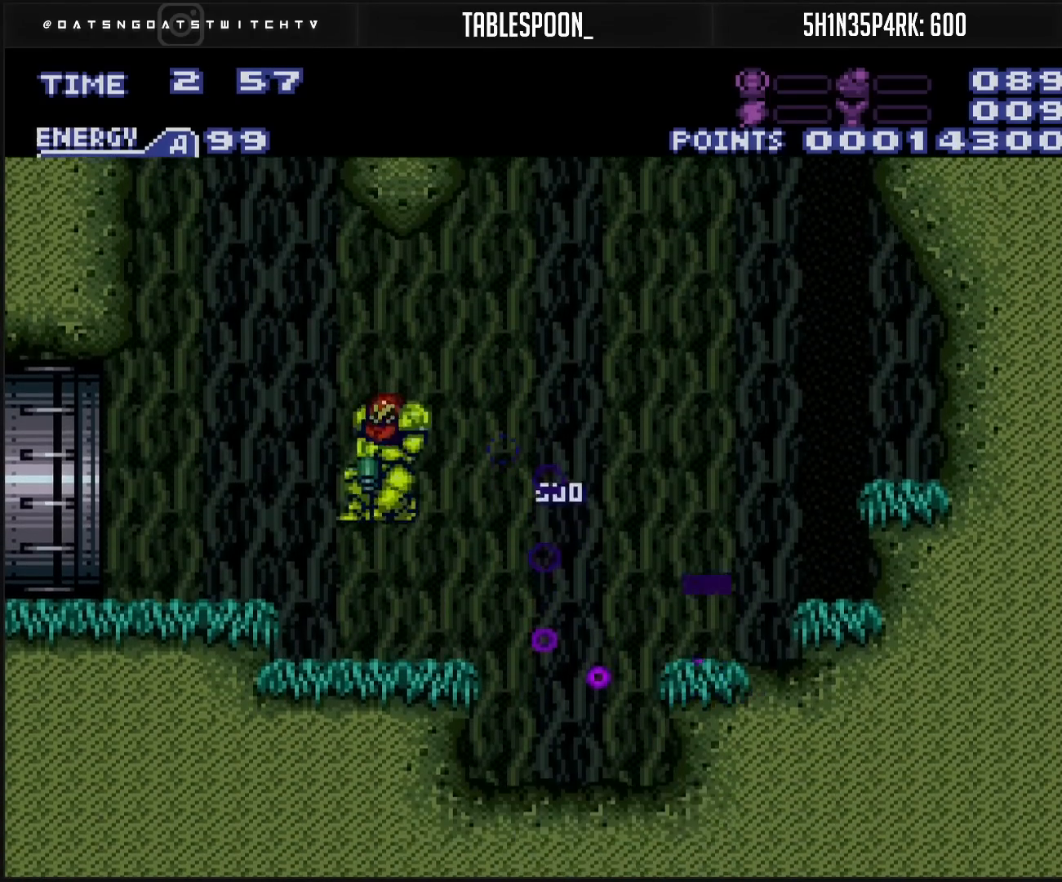
{"buttons": ["B", "L1", "DPAD_LEFT"], "events": [[33, "DPAD_LEFT", "up"], [83, "DPAD_LEFT", "down"], [217, "A", "down"], [217, "B", "up"], [283, "B", "down"], [300, "A", "up"], [317, "B", "up"], [350, "B", "down"], [383, "X", "down"], [483, "L1", "down"], [483, "X", "up"]]}
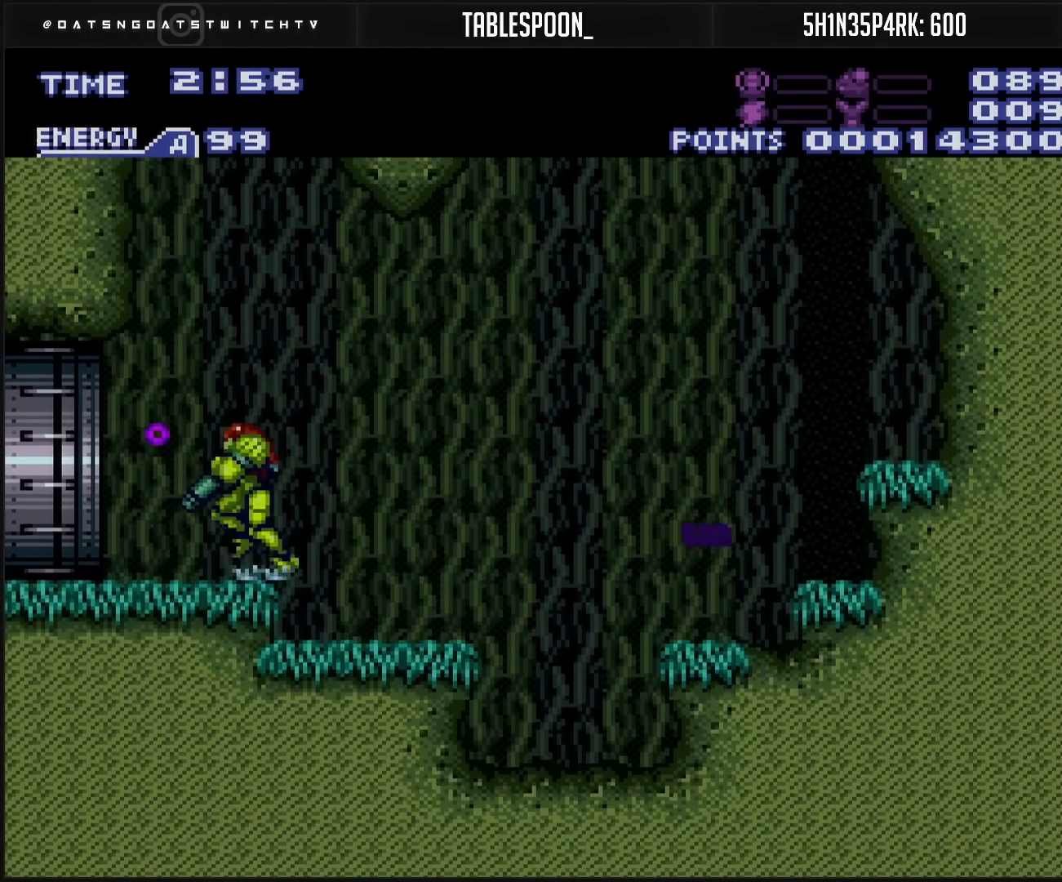
{"buttons": ["B", "DPAD_LEFT"], "events": [[250, "L1", "up"]]}
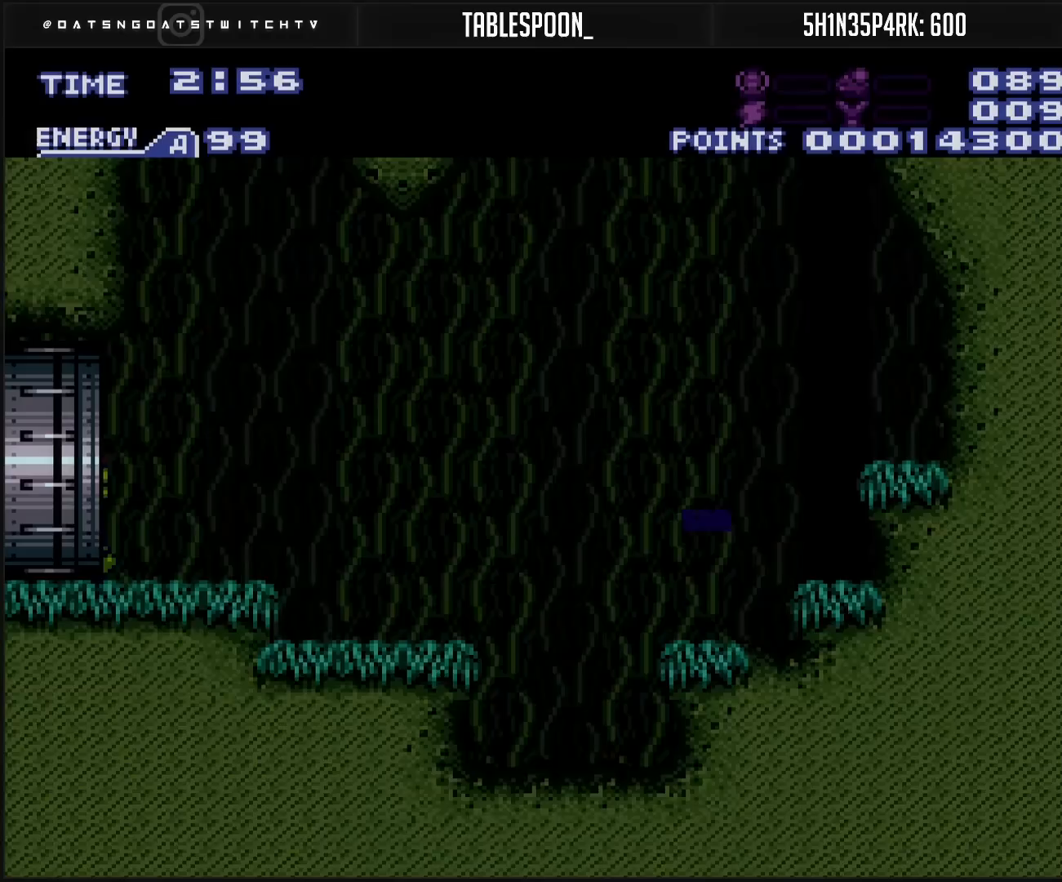
{"buttons": ["B", "DPAD_LEFT"], "events": []}
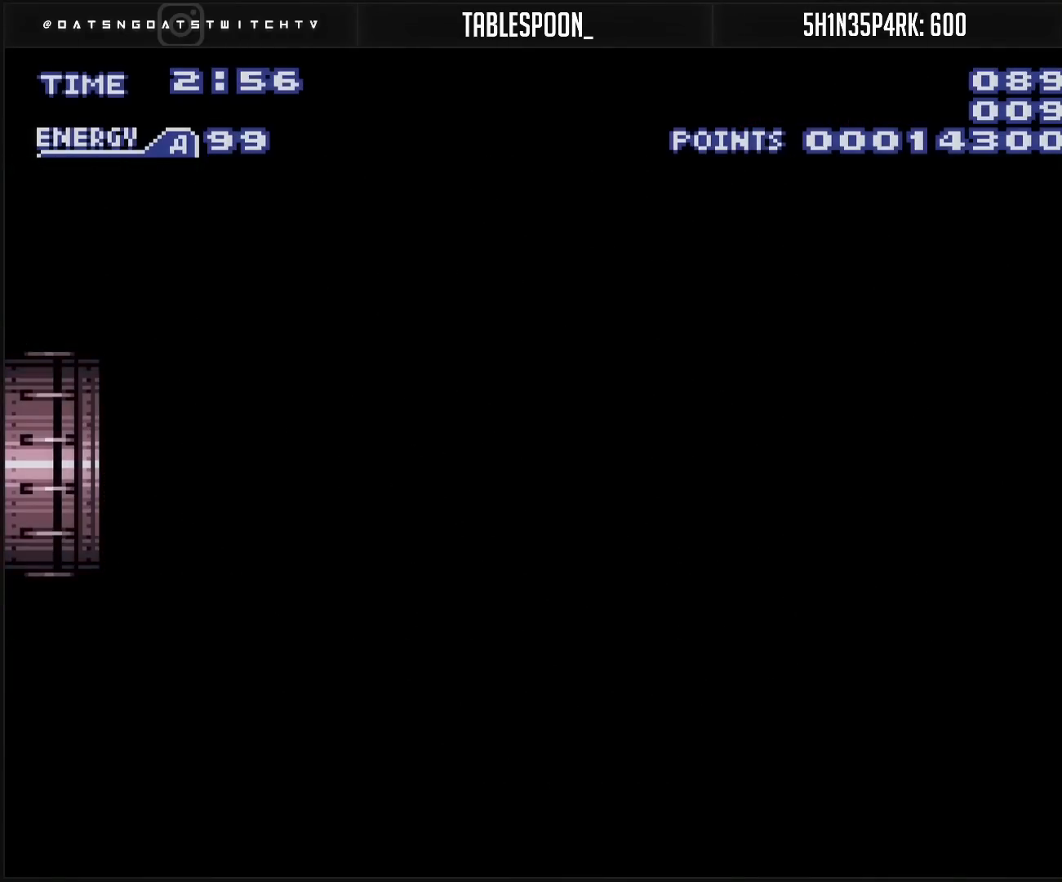
{"buttons": ["B", "DPAD_LEFT"], "events": [[67, "DPAD_LEFT", "up"], [467, "DPAD_LEFT", "down"]]}
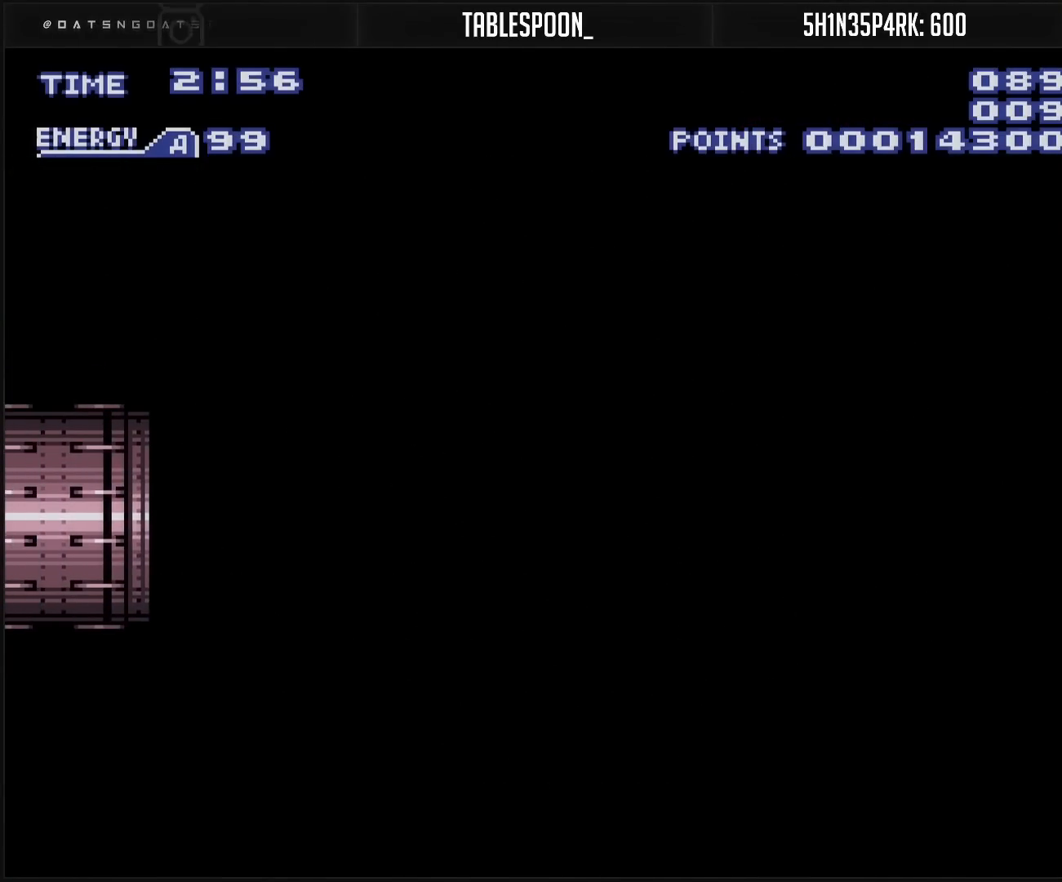
{"buttons": ["B"], "events": [[250, "DPAD_LEFT", "up"]]}
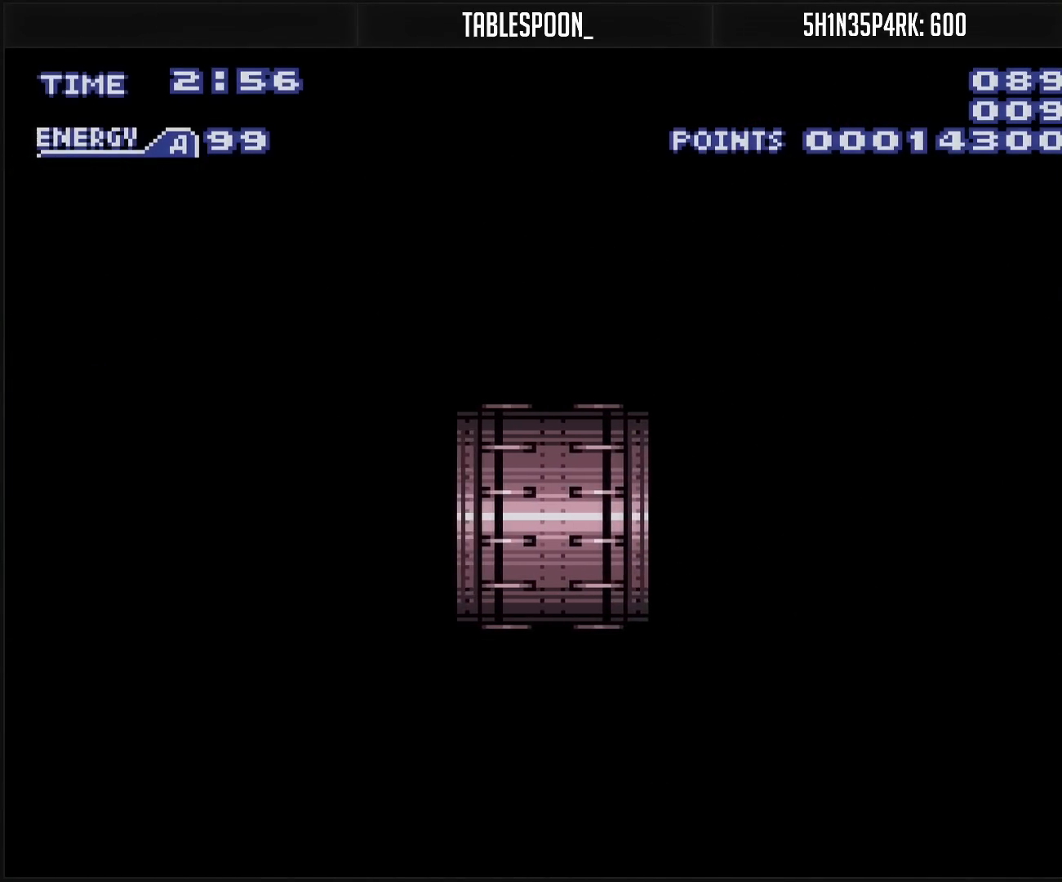
{"buttons": ["B", "DPAD_LEFT"], "events": [[200, "DPAD_LEFT", "down"], [250, "DPAD_LEFT", "up"], [333, "DPAD_LEFT", "down"], [417, "DPAD_LEFT", "up"], [450, "DPAD_LEFT", "down"]]}
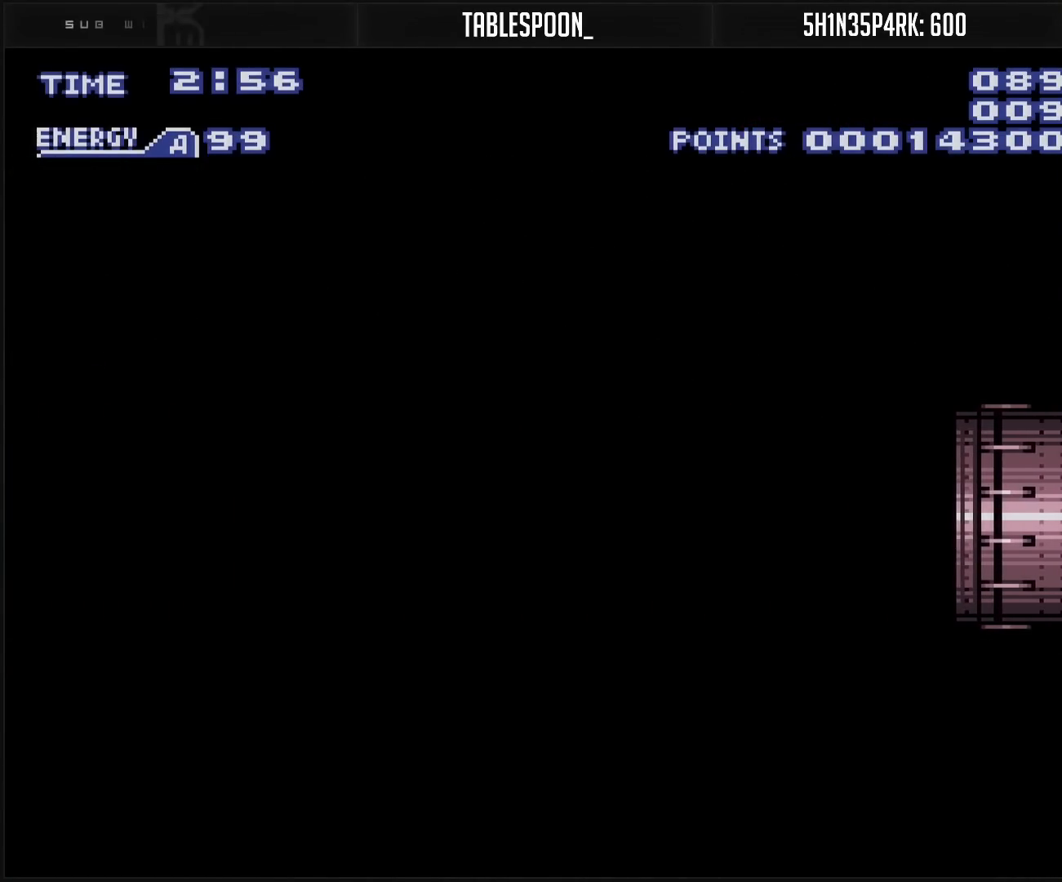
{"buttons": ["B", "DPAD_LEFT"], "events": [[17, "DPAD_LEFT", "up"], [183, "DPAD_LEFT", "down"], [233, "DPAD_LEFT", "up"], [283, "DPAD_LEFT", "down"]]}
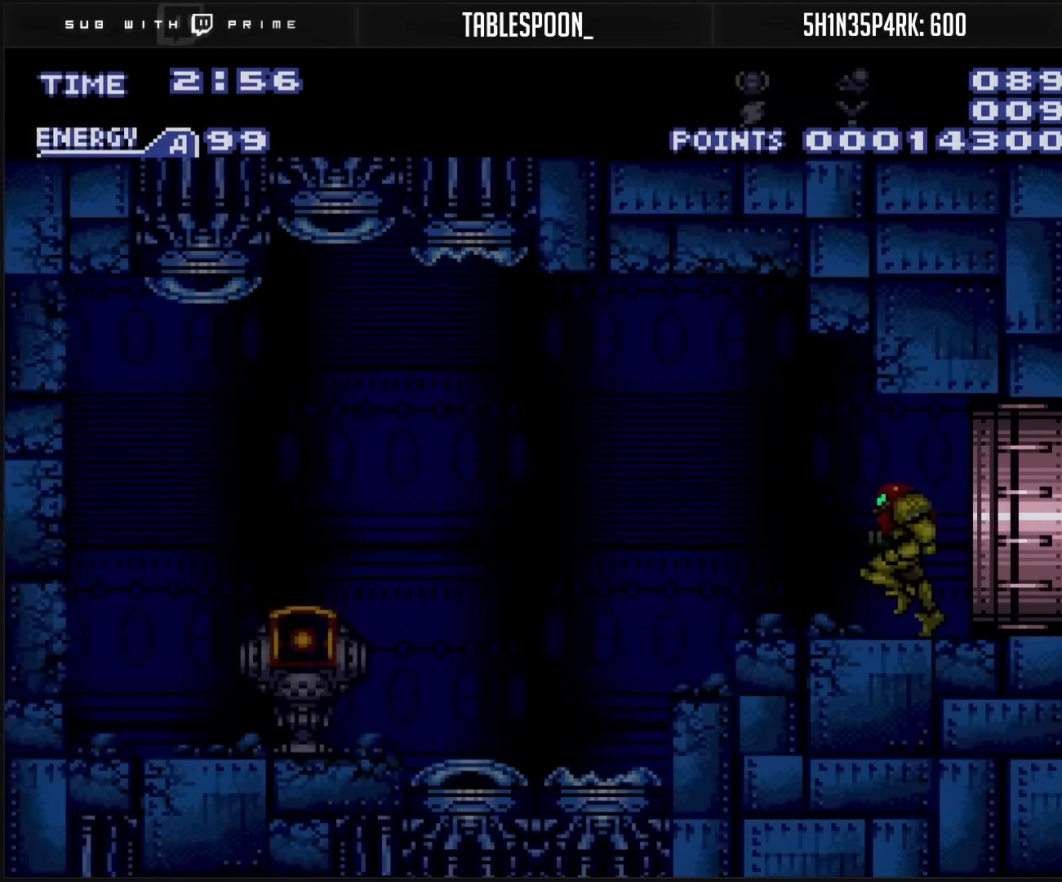
{"buttons": ["A", "B", "DPAD_LEFT"], "events": [[350, "A", "down"]]}
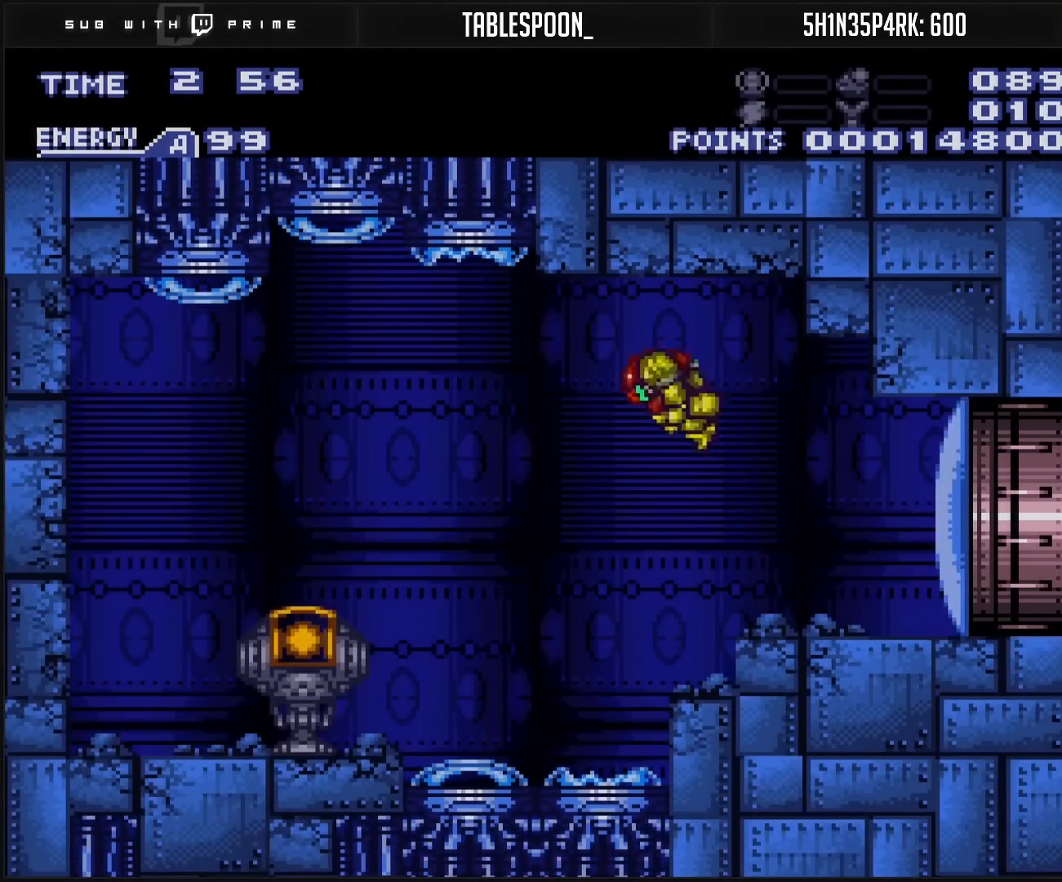
{"buttons": ["DPAD_LEFT"], "events": [[83, "A", "up"], [100, "B", "up"]]}
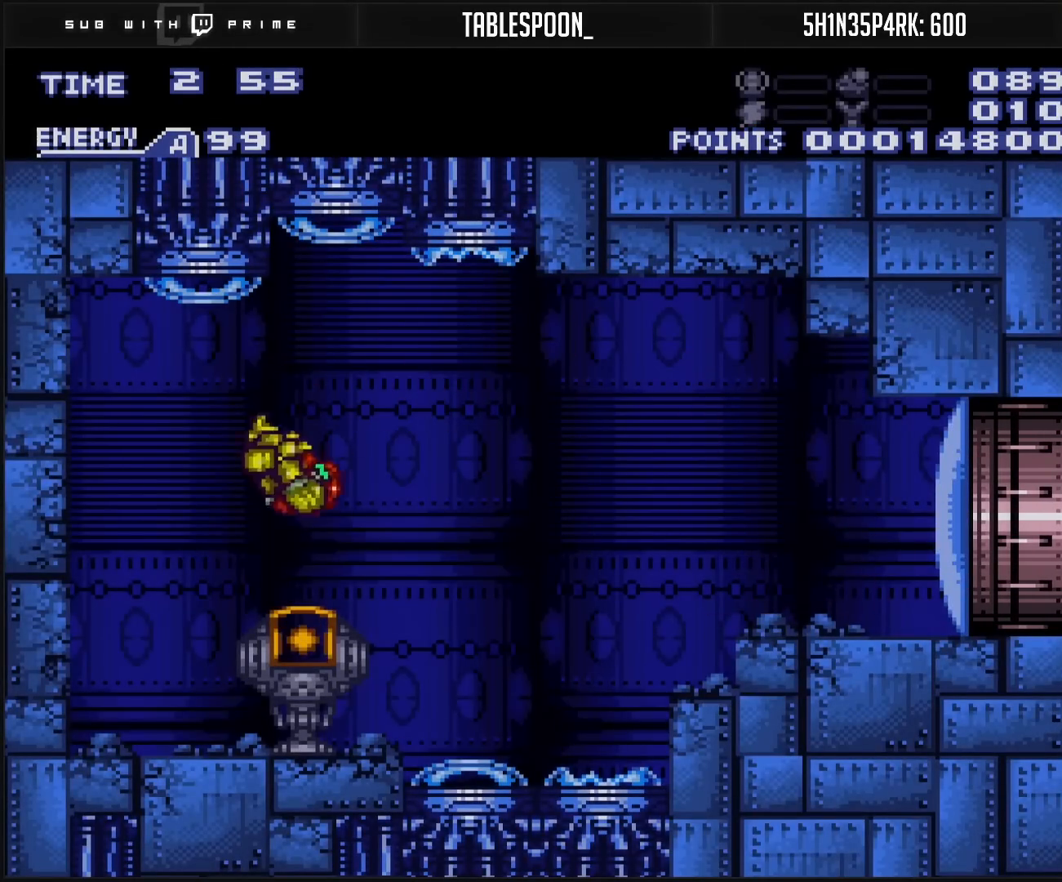
{"buttons": ["A", "B", "DPAD_RIGHT"], "events": [[50, "DPAD_LEFT", "up"], [183, "B", "down"], [317, "DPAD_RIGHT", "down"], [317, "L1", "down"], [417, "L1", "up"], [450, "A", "down"]]}
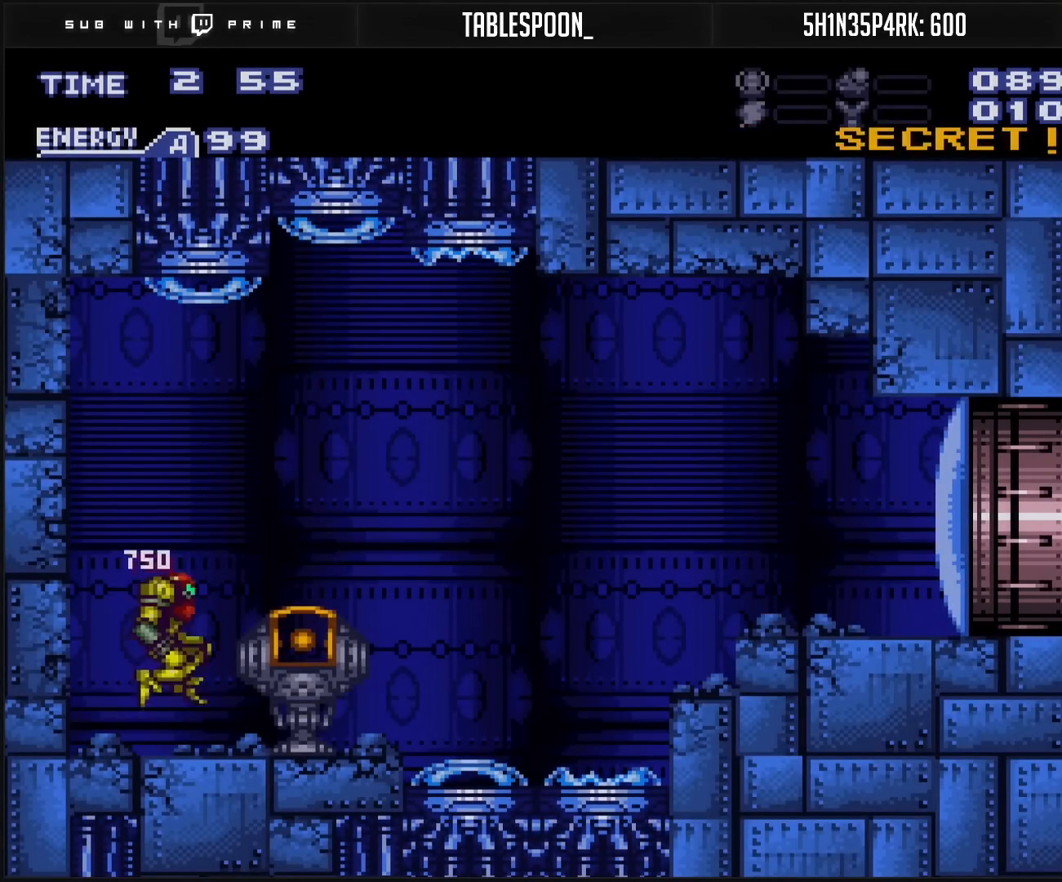
{"buttons": ["A", "B", "DPAD_RIGHT"], "events": [[100, "A", "up"], [133, "B", "up"], [233, "B", "down"], [267, "X", "down"], [367, "X", "up"], [467, "A", "down"]]}
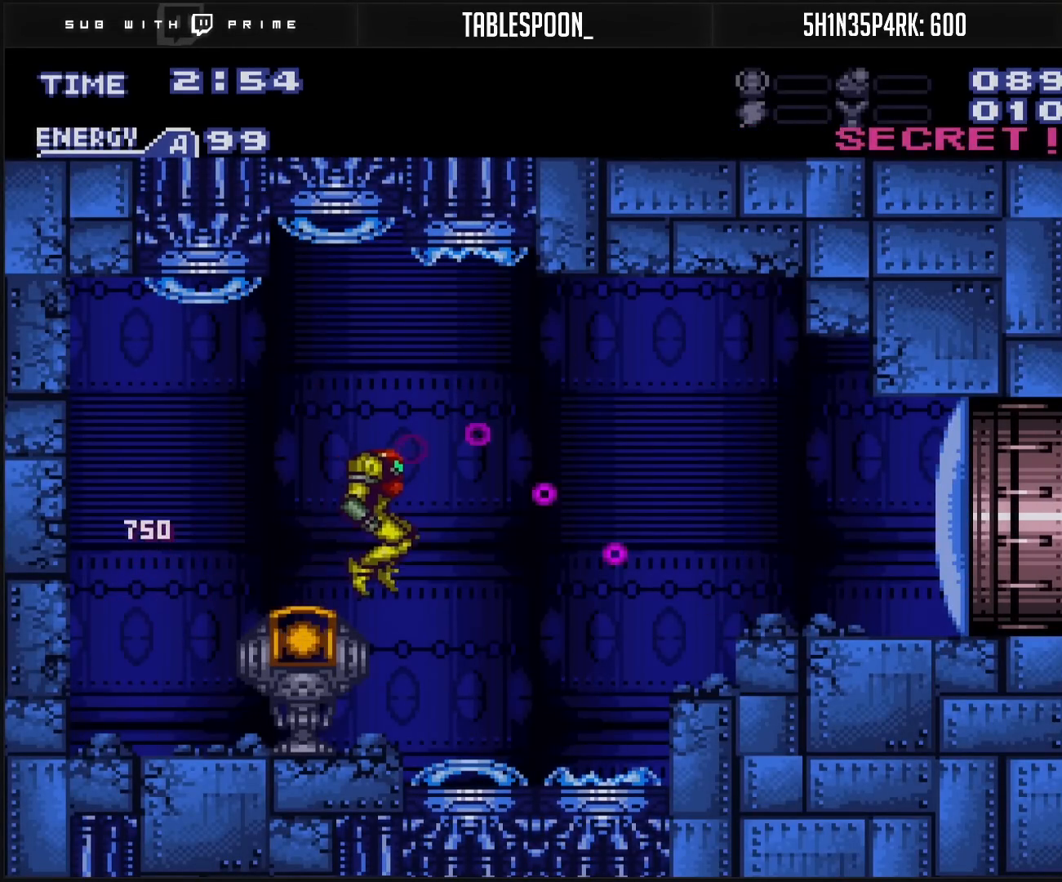
{"buttons": ["B", "DPAD_RIGHT"], "events": [[133, "A", "up"], [133, "B", "up"], [233, "B", "down"], [450, "L1", "down"], [500, "L1", "up"]]}
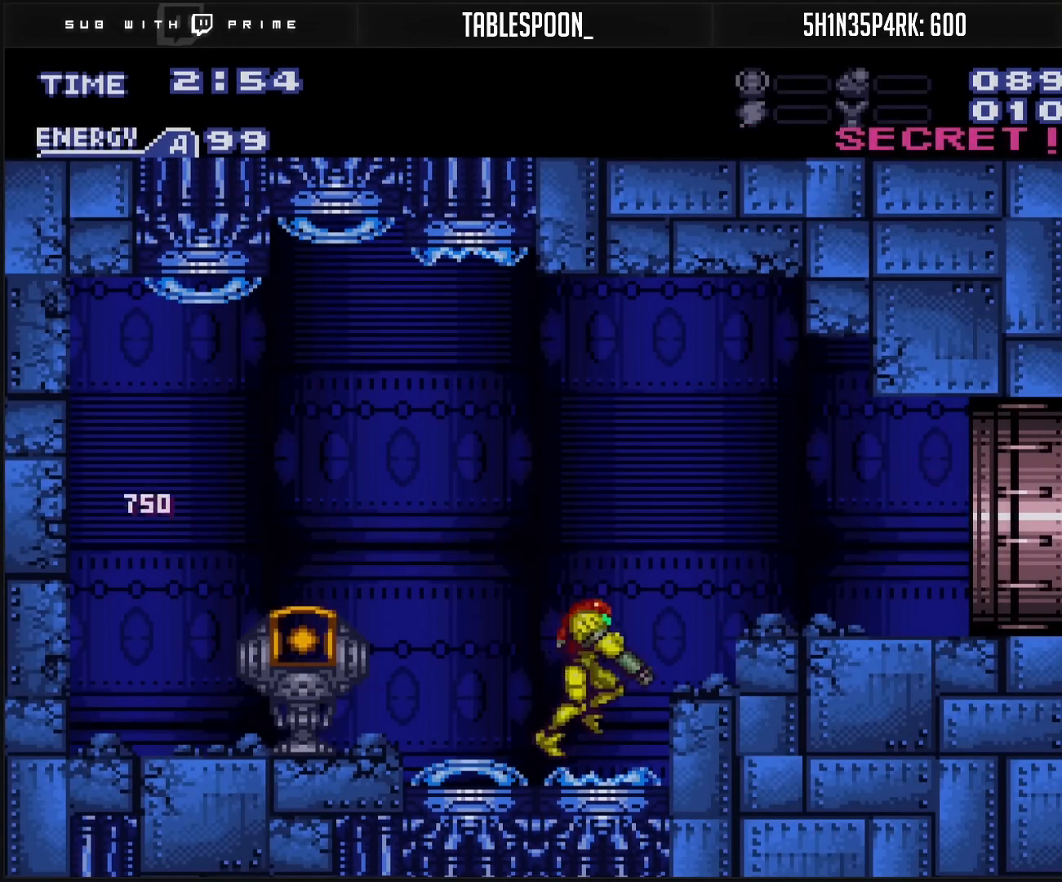
{"buttons": ["B", "L1", "DPAD_RIGHT"], "events": [[33, "A", "down"], [167, "A", "up"], [183, "B", "up"], [317, "B", "down"], [433, "L1", "down"], [433, "X", "down"], [450, "X", "up"]]}
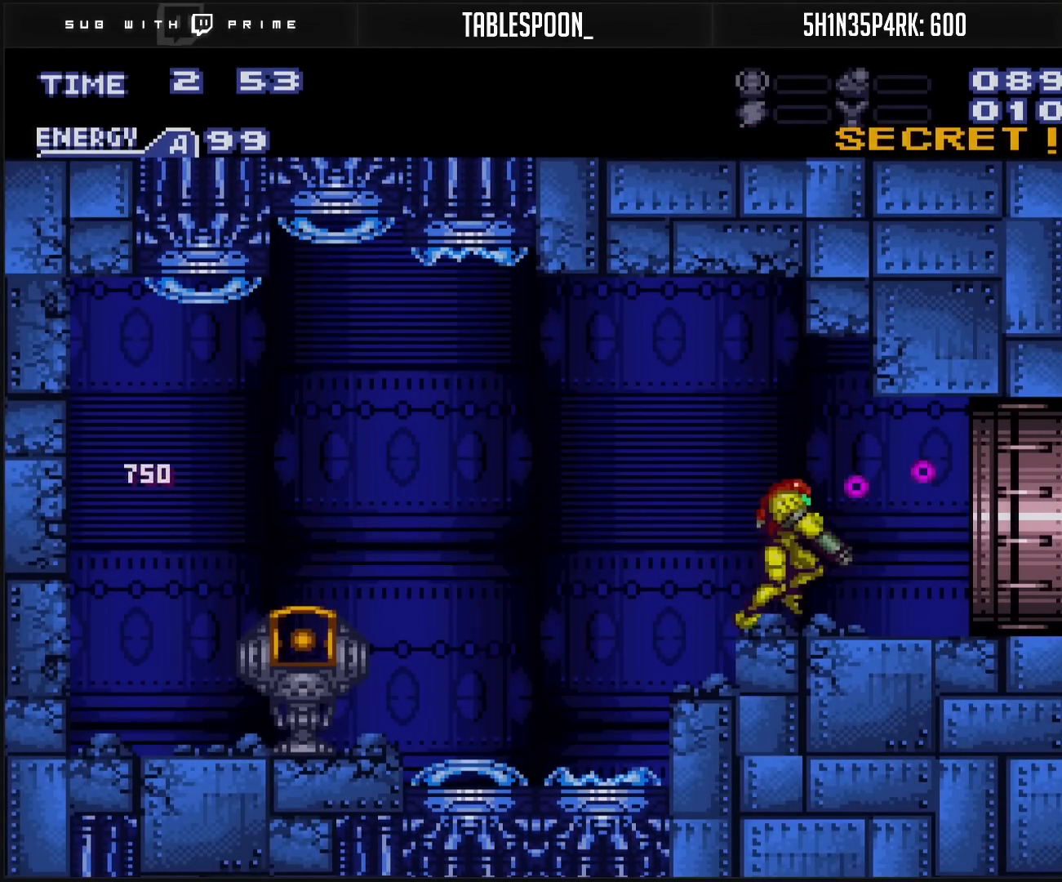
{"buttons": ["B", "DPAD_RIGHT"], "events": [[317, "L1", "up"]]}
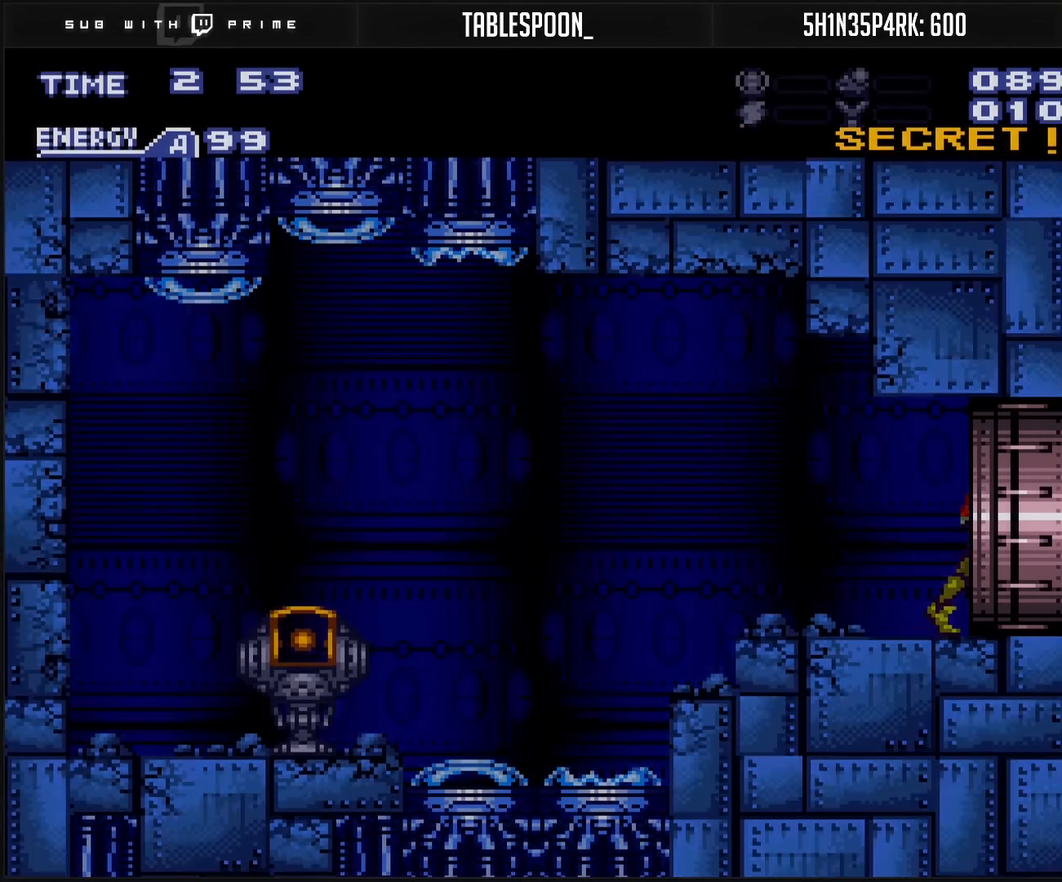
{"buttons": ["B", "DPAD_RIGHT"], "events": []}